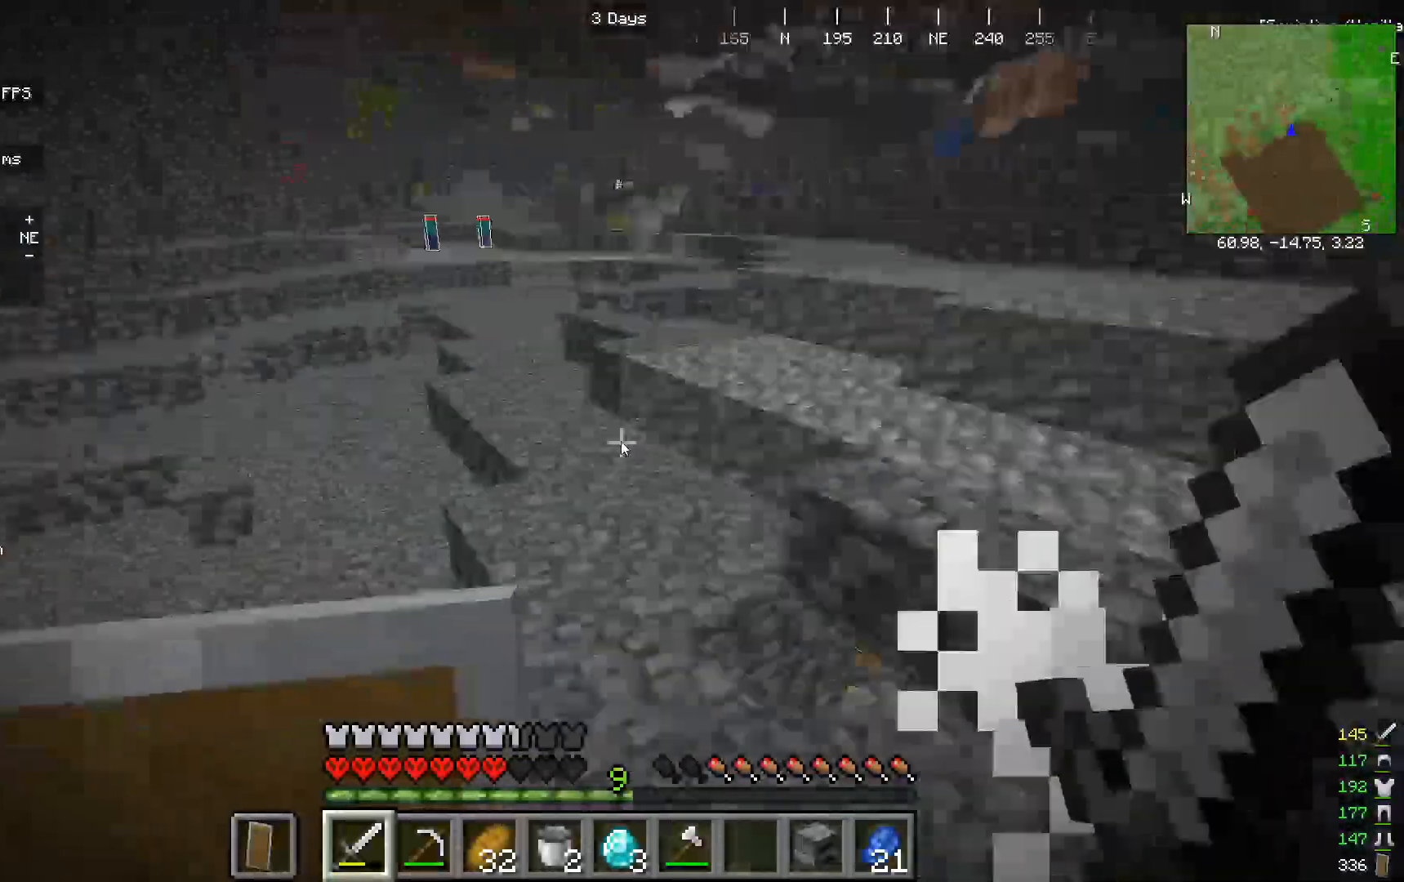
Gameplay with keyboard and mouse; each line is a JSON object with the keys and mouse buttons held at the frame after it. "events" lists presses ("down") and releases ("up") of "a", "d", "s", "w", "mouse_left" and "mouse_right" between this image and that frame as [ms after this image, input, new state], when the widget could be followed in between. "mouse_left", "mouse_right" = the "left", "right" buttons of the "mouse" list. No other keys are recorded. Fast repeated clicks can show as one long hold. Mouse movement is not recorded.
{"keys": ["w"], "mouse": [], "events": []}
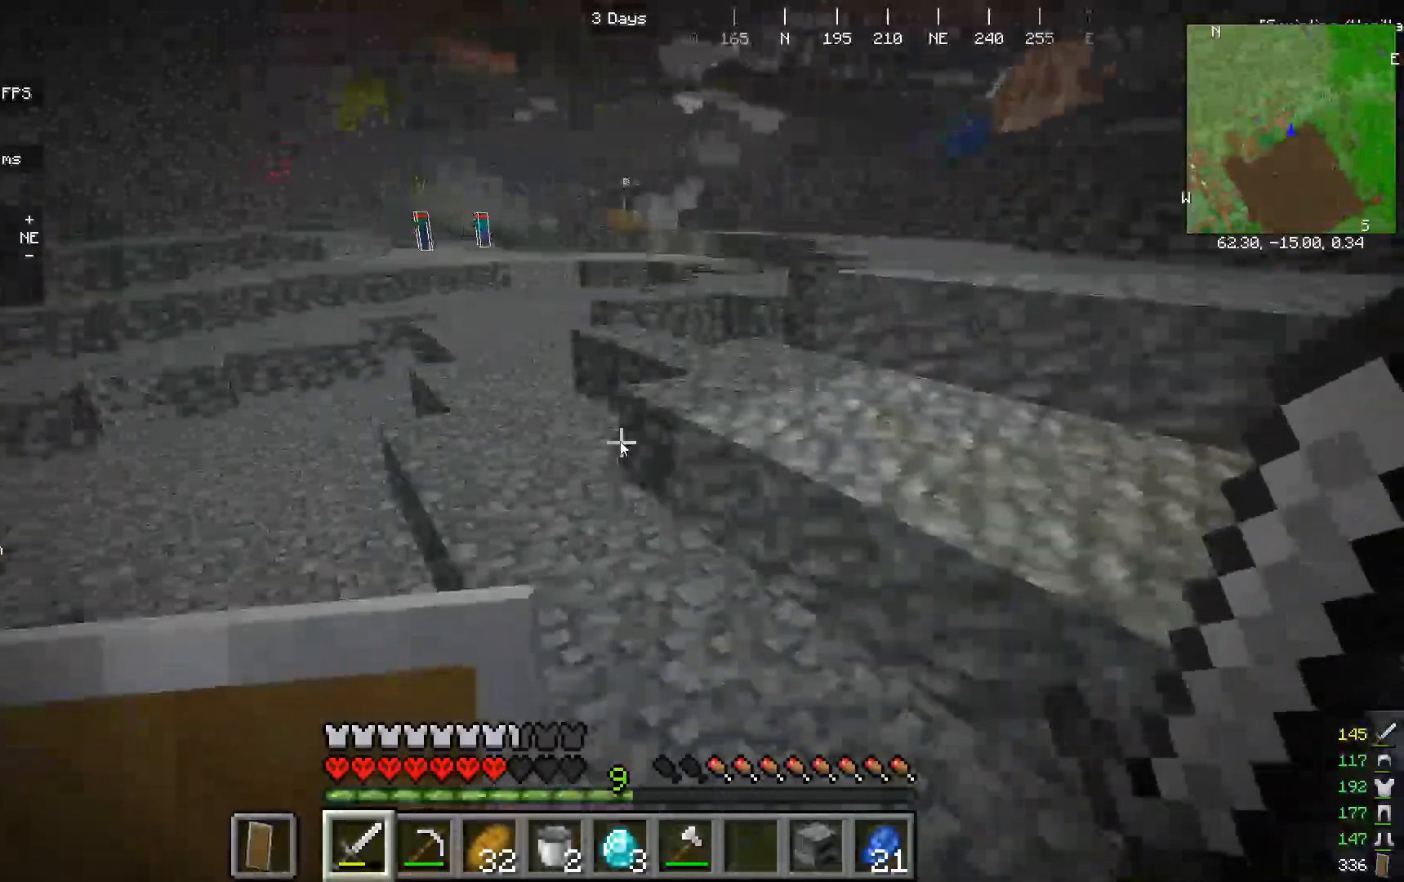
{"keys": ["w"], "mouse": [], "events": []}
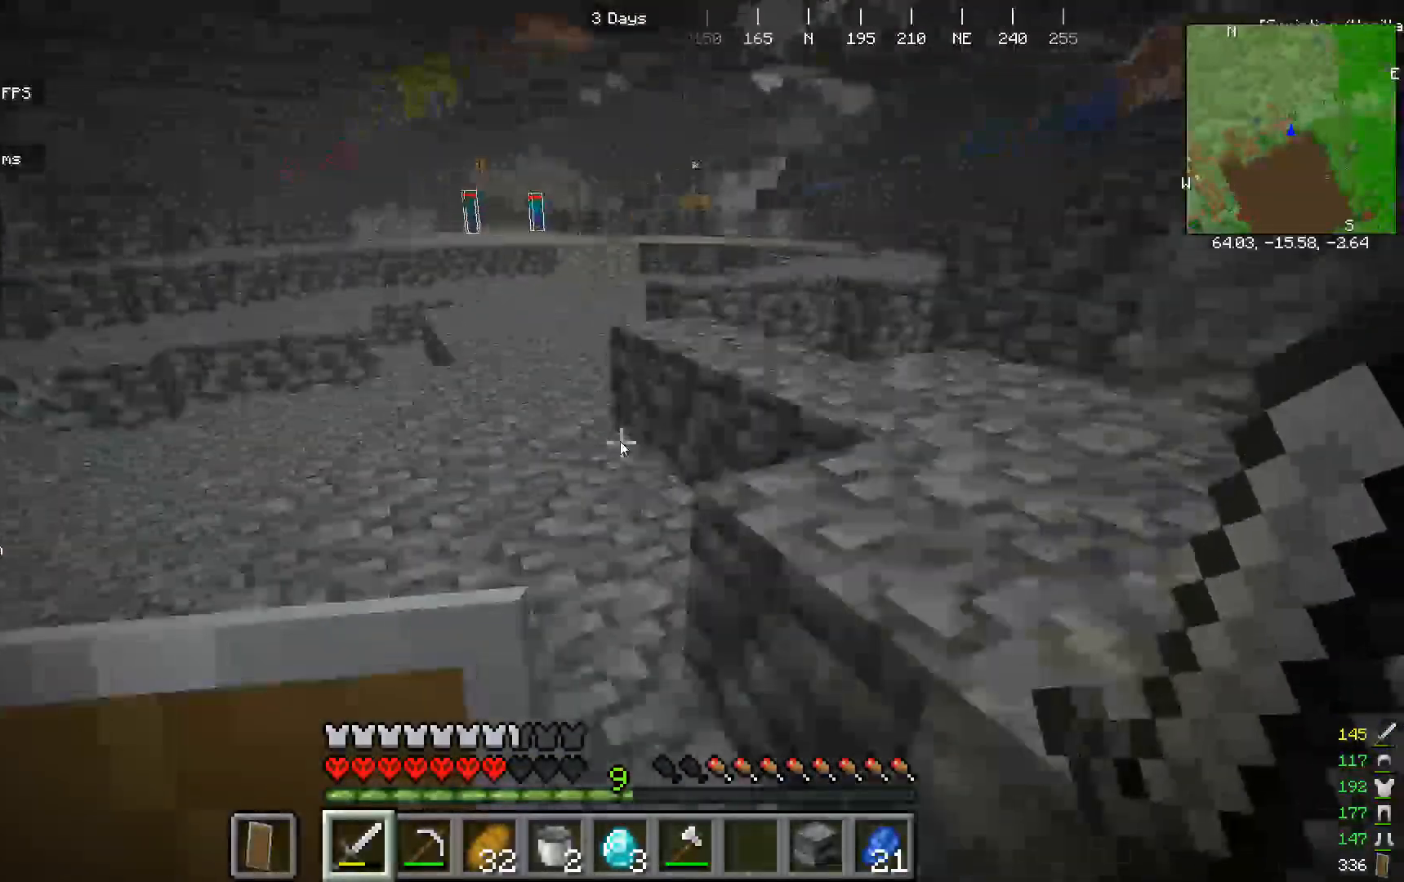
{"keys": ["w"], "mouse": [], "events": []}
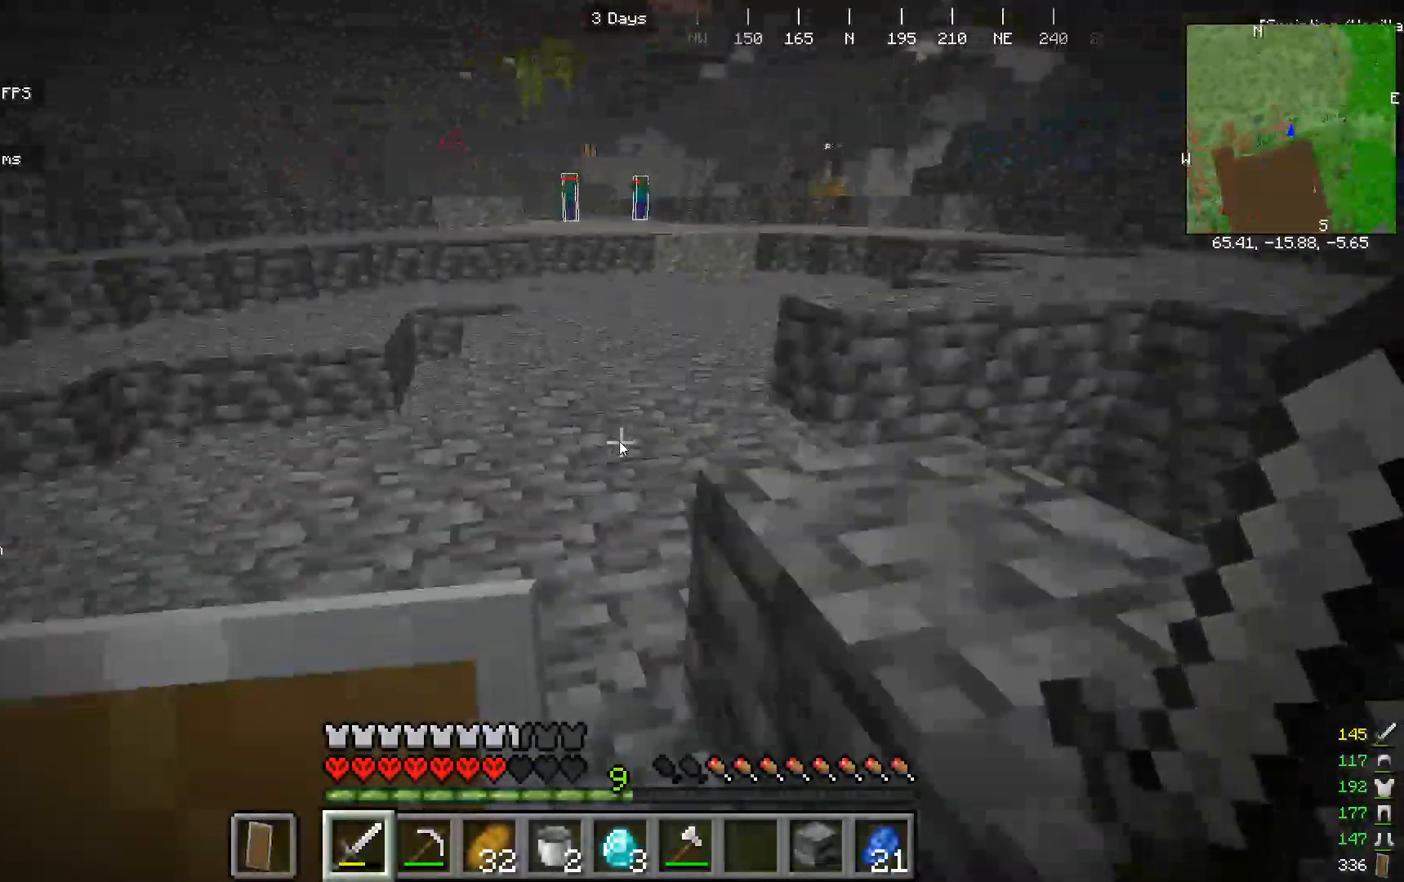
{"keys": ["w"], "mouse": [], "events": []}
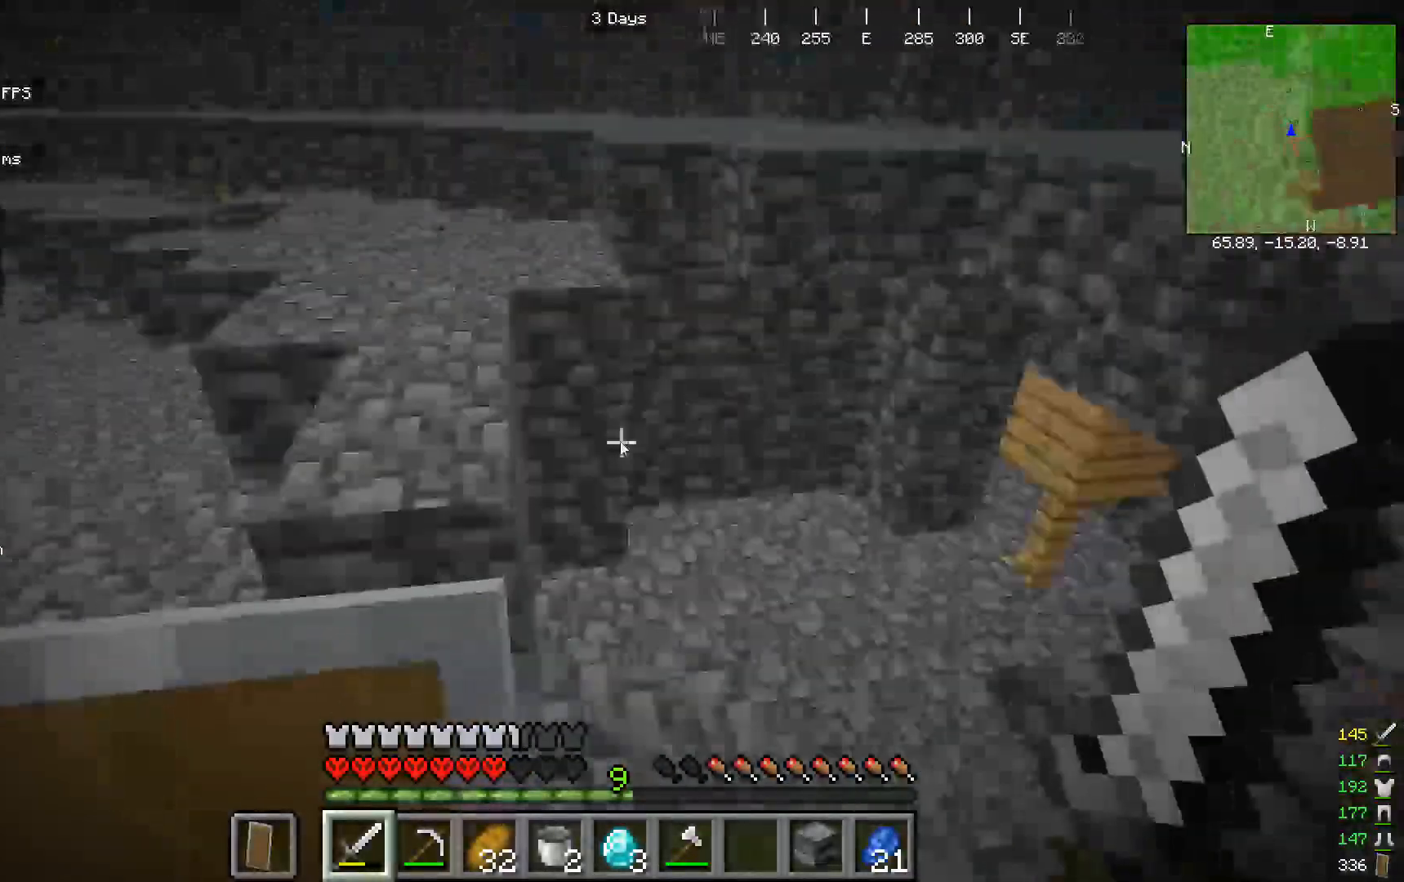
{"keys": ["w"], "mouse": [], "events": [[100, "w", "up"], [367, "w", "down"]]}
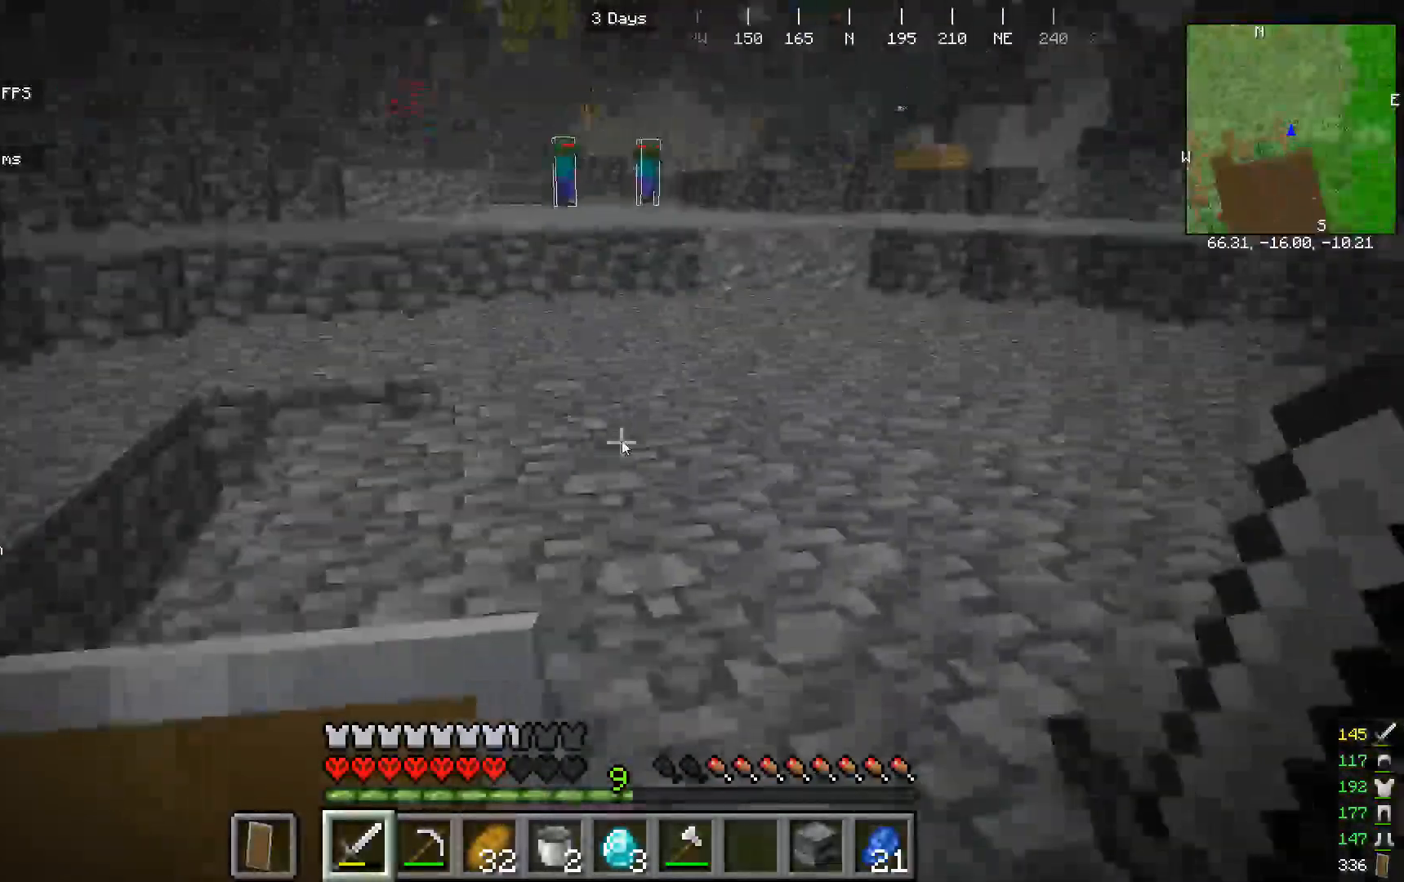
{"keys": ["w"], "mouse": []}
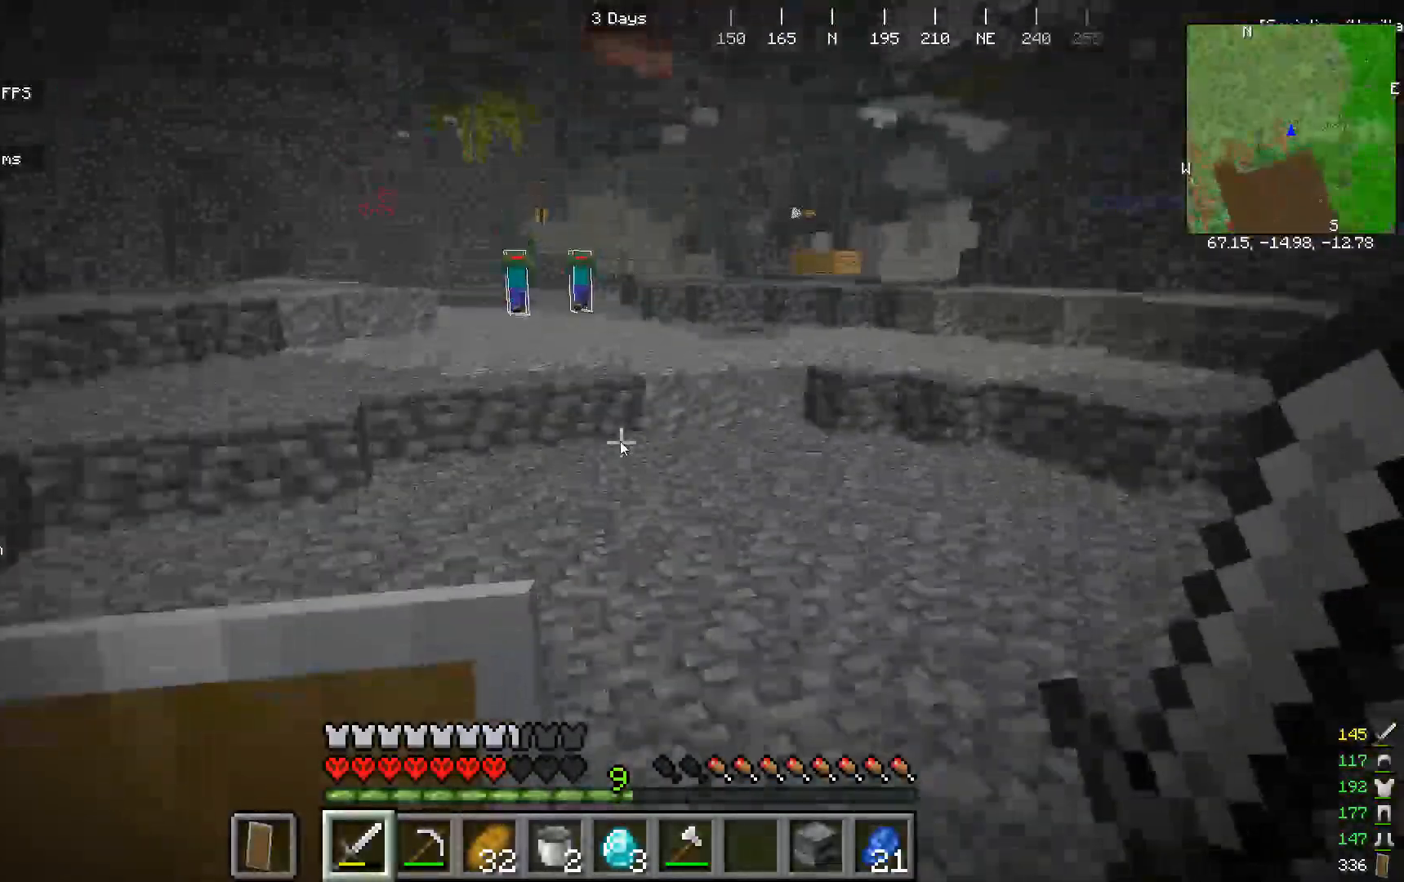
{"keys": ["w"], "mouse": [], "events": []}
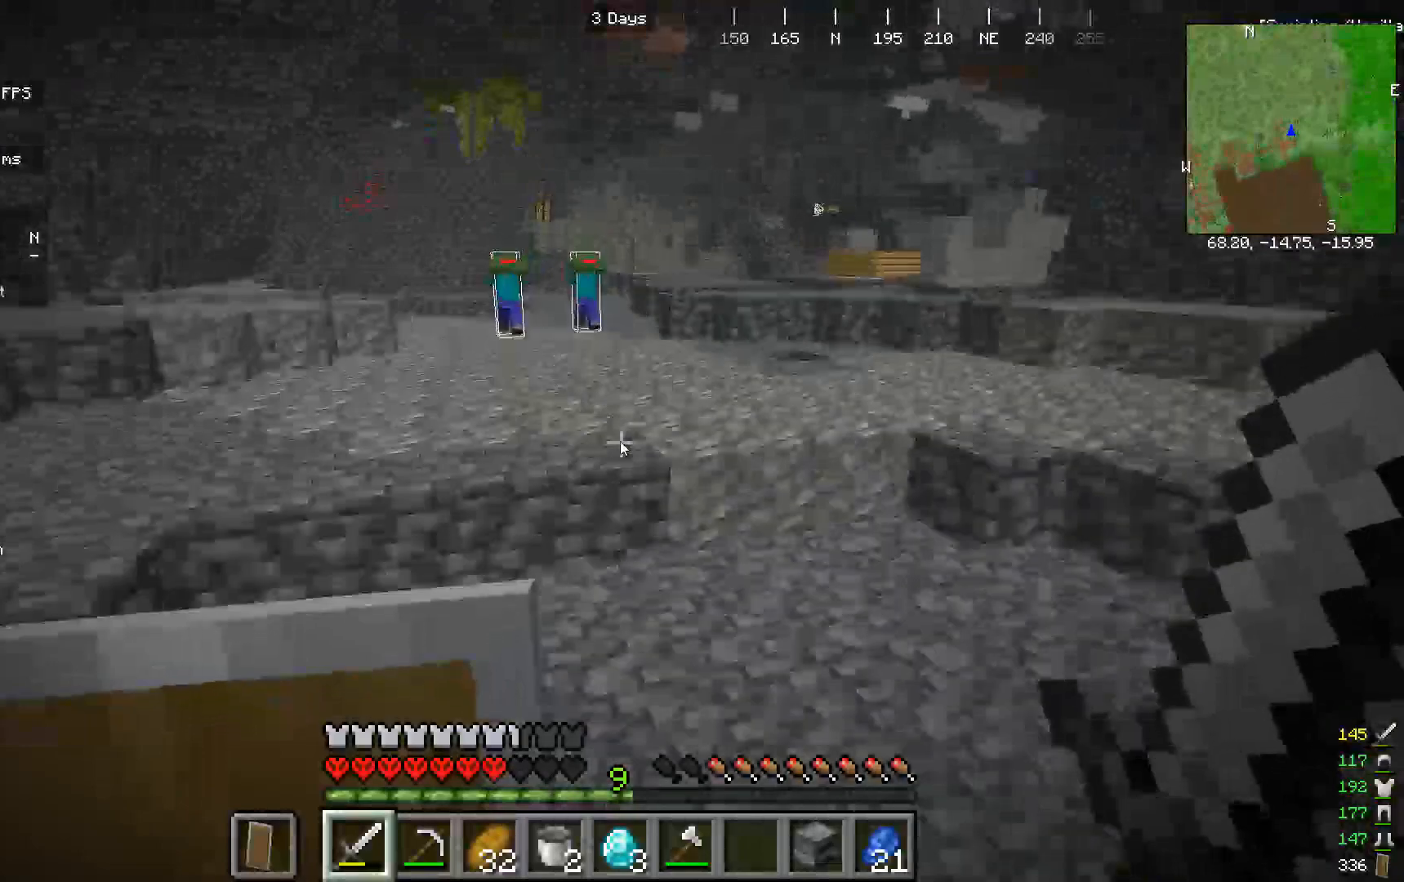
{"keys": ["w"], "mouse": [], "events": []}
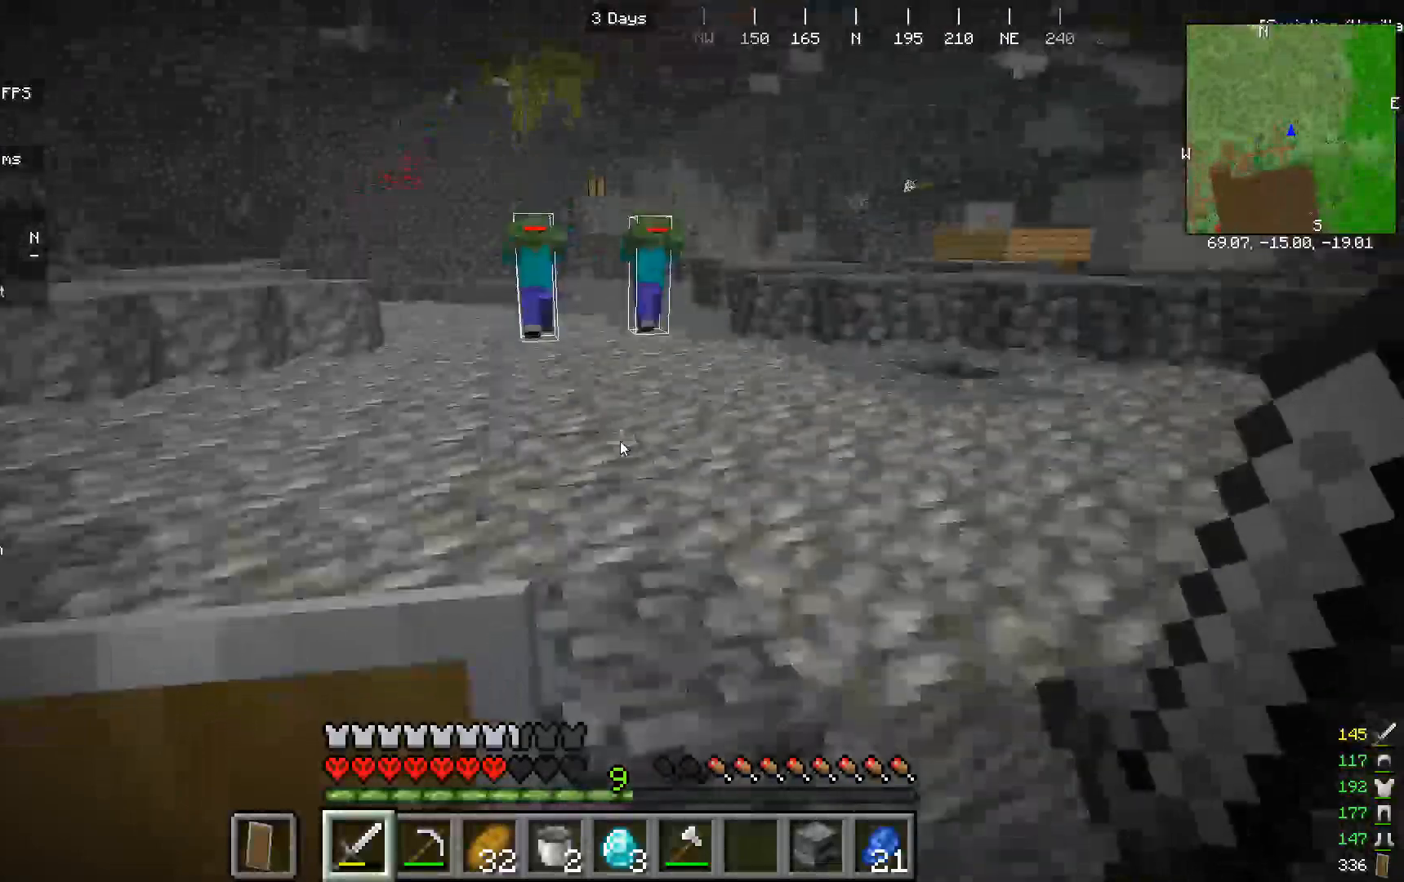
{"keys": [], "mouse": [], "events": [[267, "w", "up"]]}
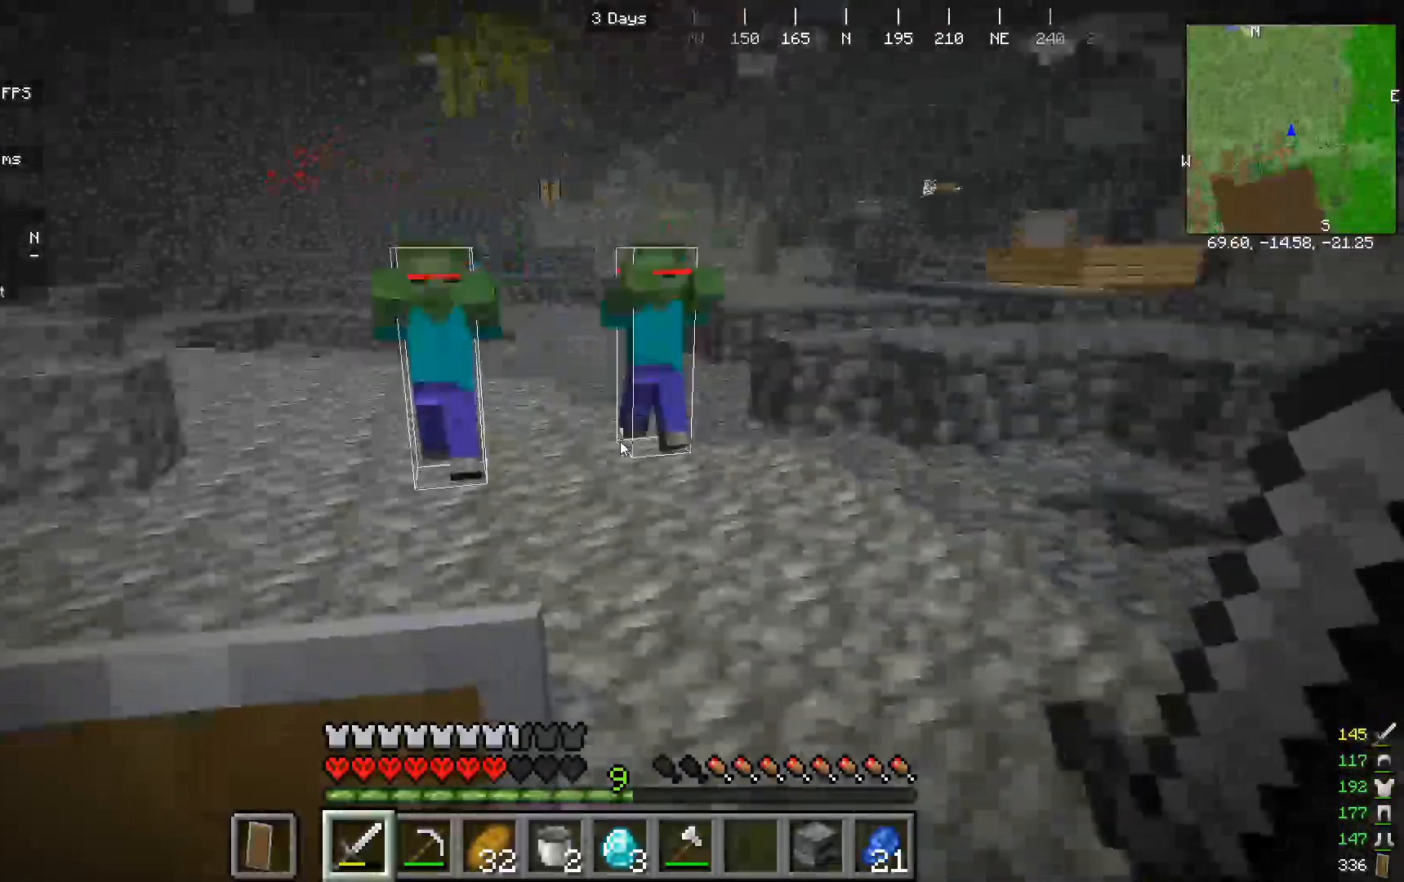
{"keys": [], "mouse": [], "events": []}
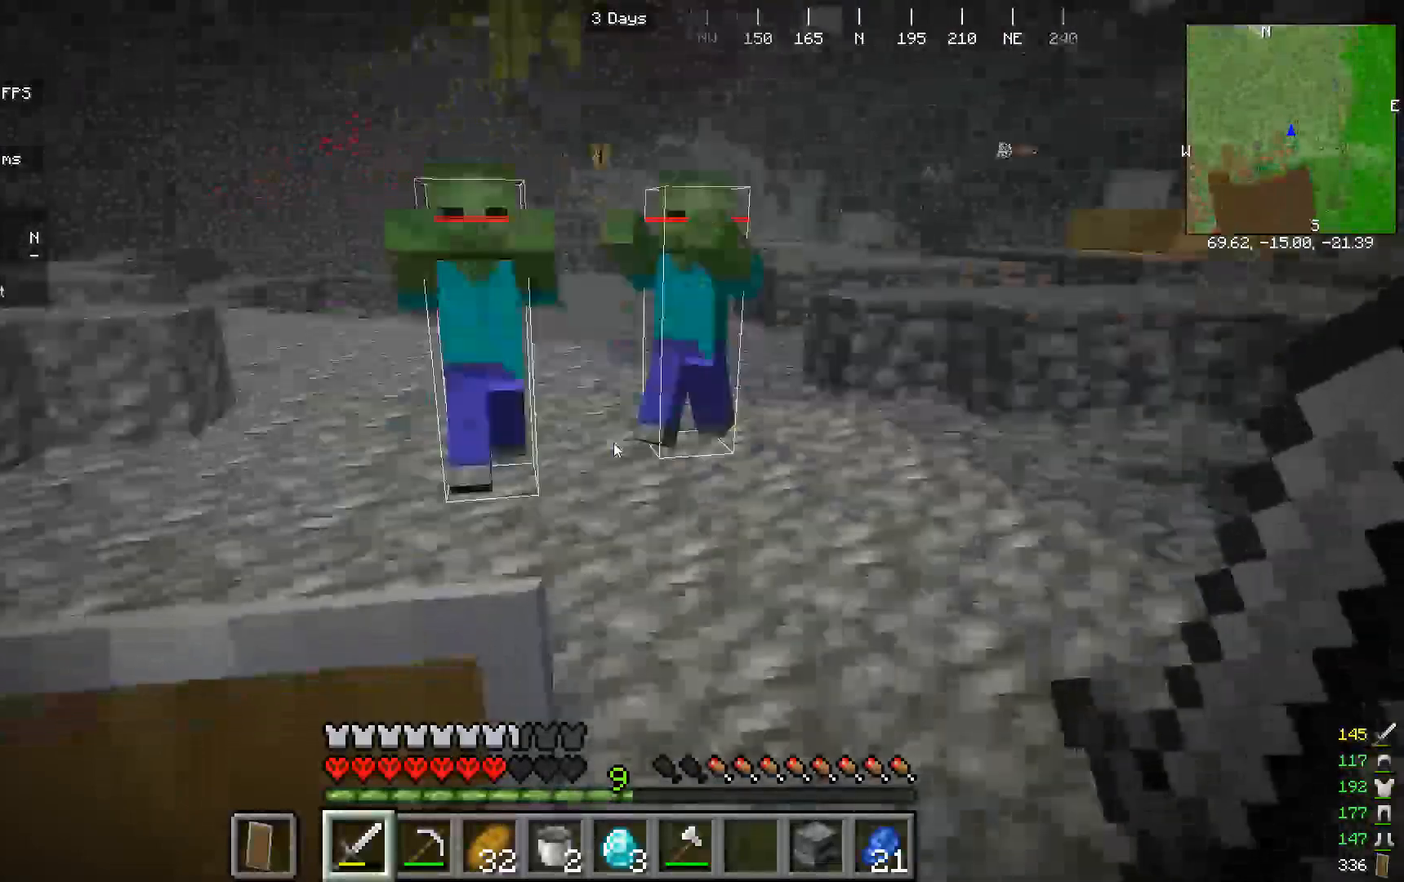
{"keys": [], "mouse": ["left"], "events": [[500, "mouse_left", "down"]]}
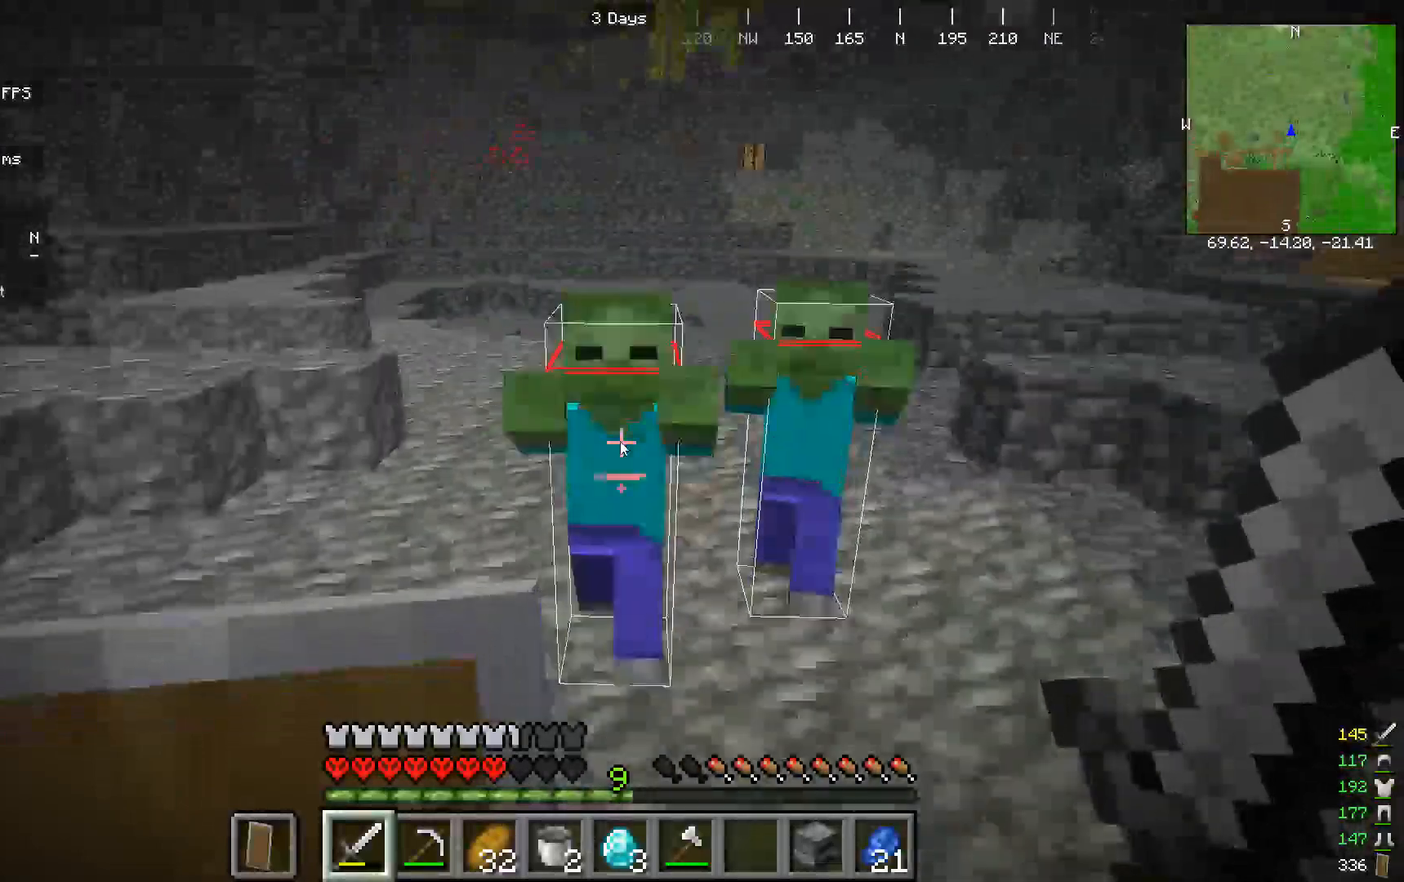
{"keys": [], "mouse": [], "events": [[367, "mouse_left", "up"]]}
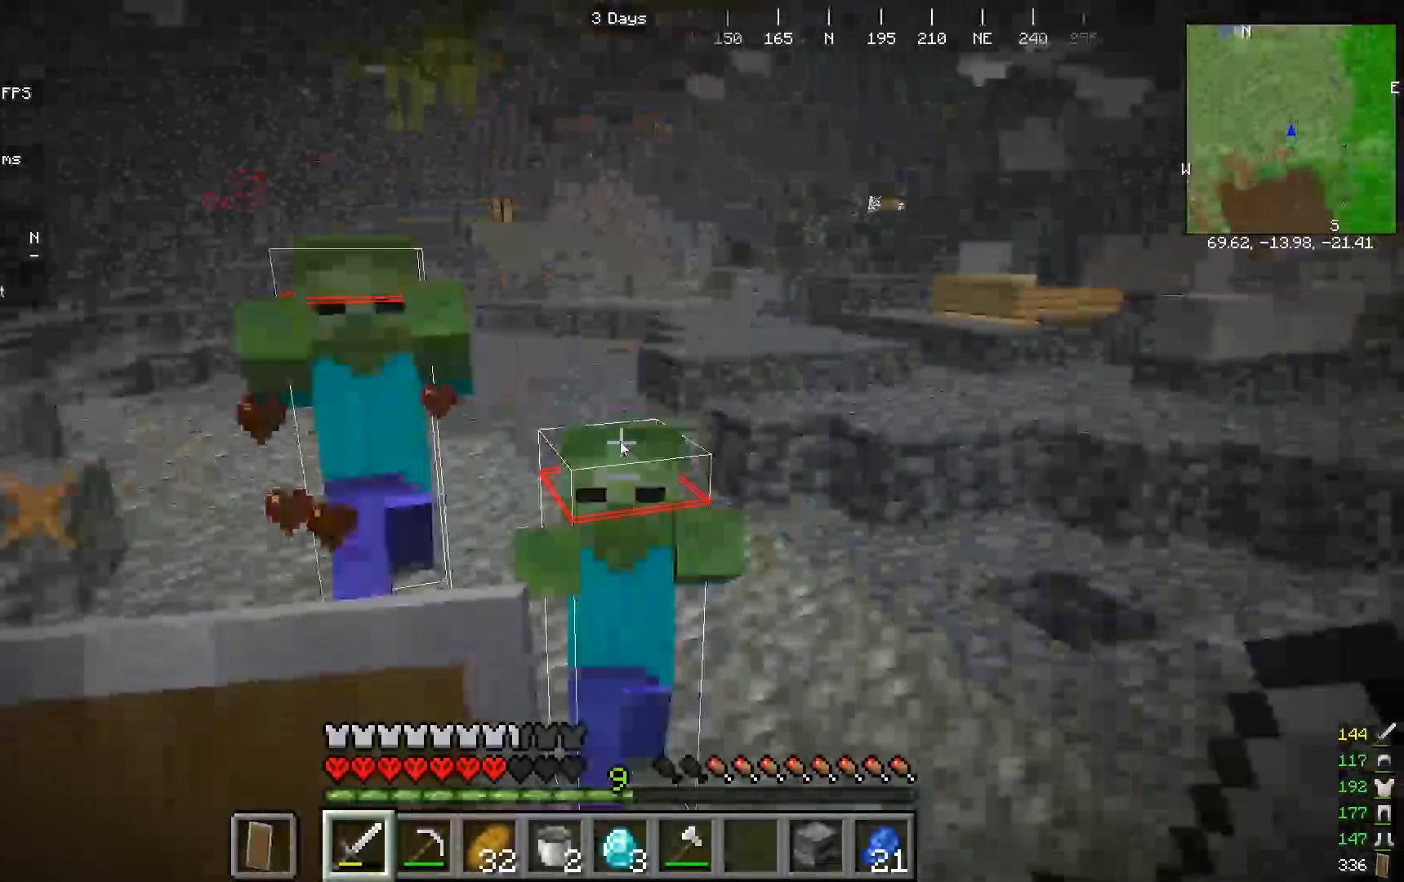
{"keys": [], "mouse": [], "events": [[100, "mouse_left", "down"], [367, "mouse_left", "up"]]}
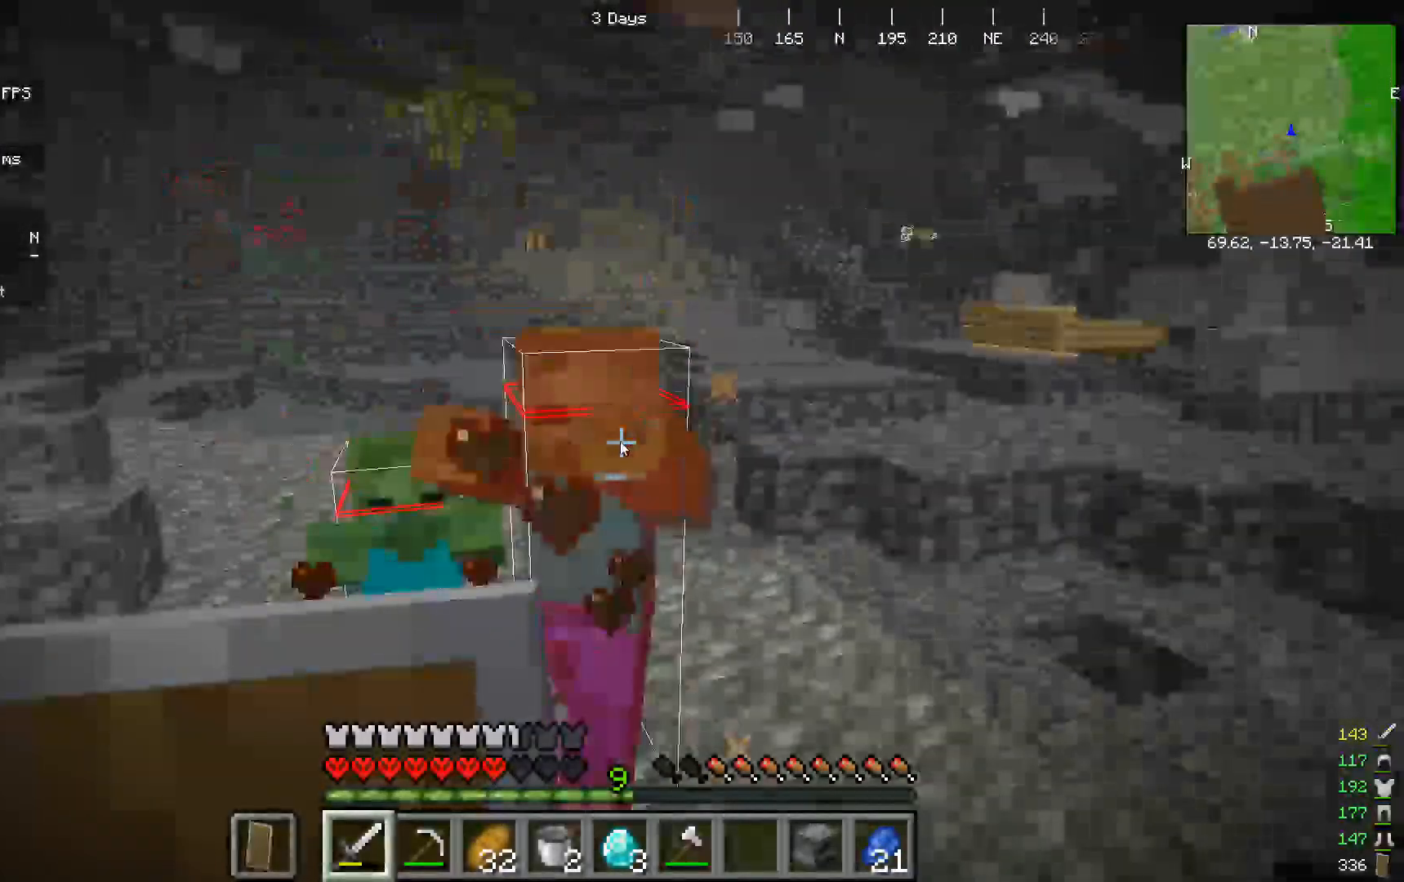
{"keys": [], "mouse": [], "events": [[267, "mouse_left", "down"], [433, "mouse_left", "up"]]}
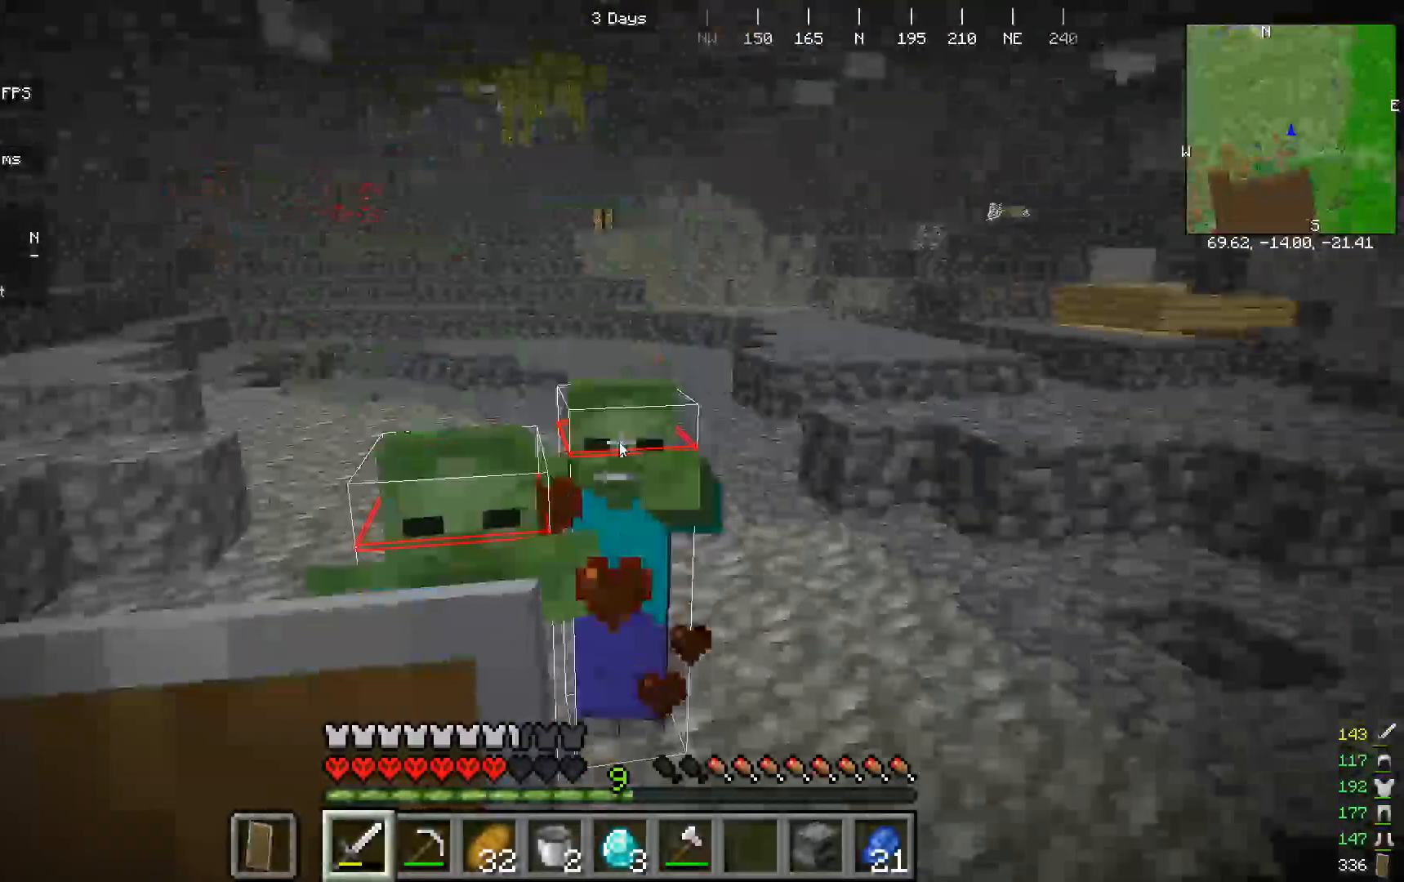
{"keys": [], "mouse": ["left"], "events": [[300, "mouse_left", "down"]]}
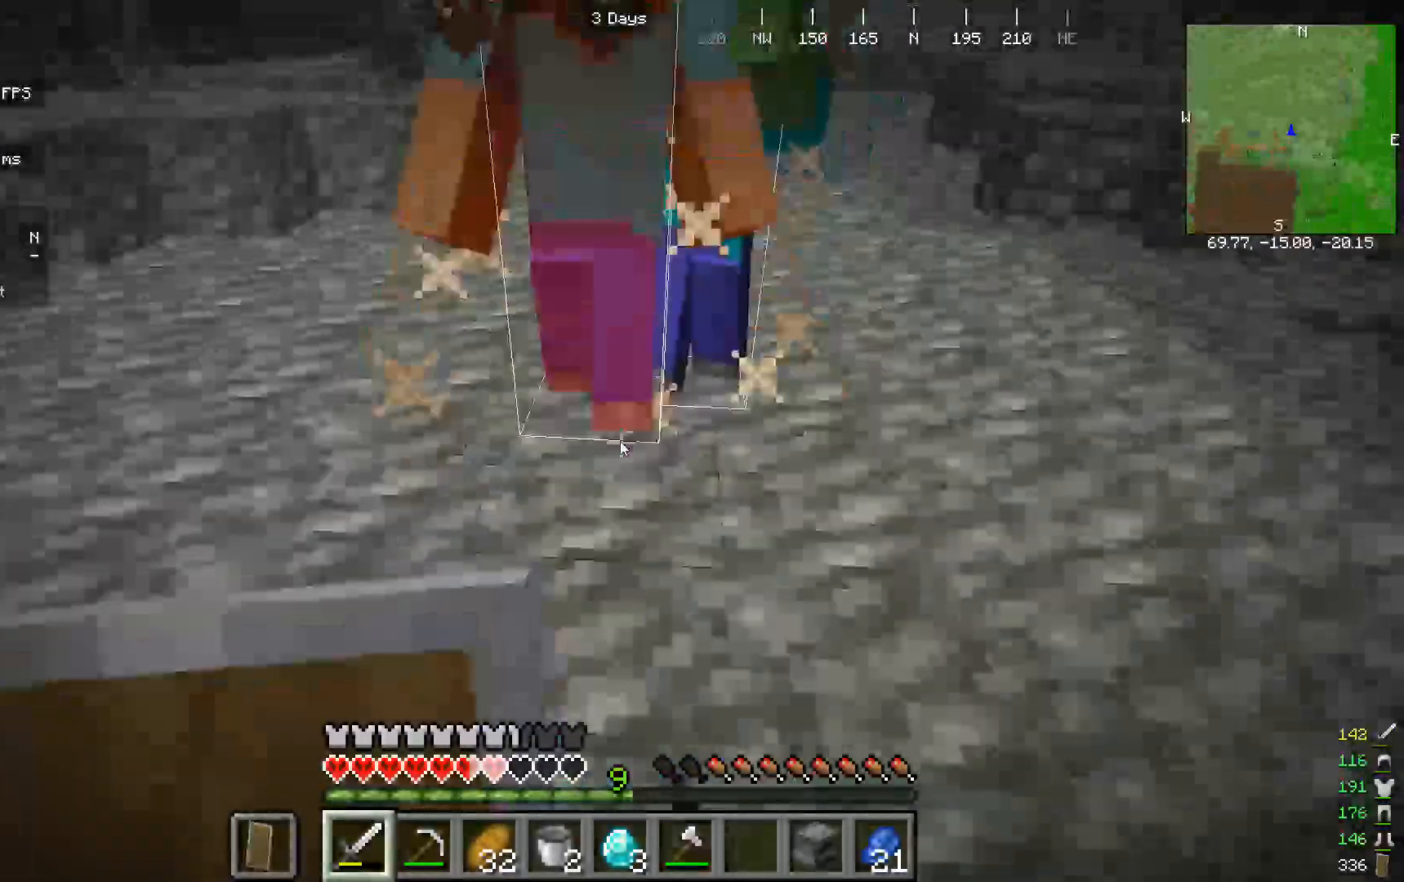
{"keys": ["w"], "mouse": [], "events": [[100, "mouse_left", "up"], [333, "w", "down"]]}
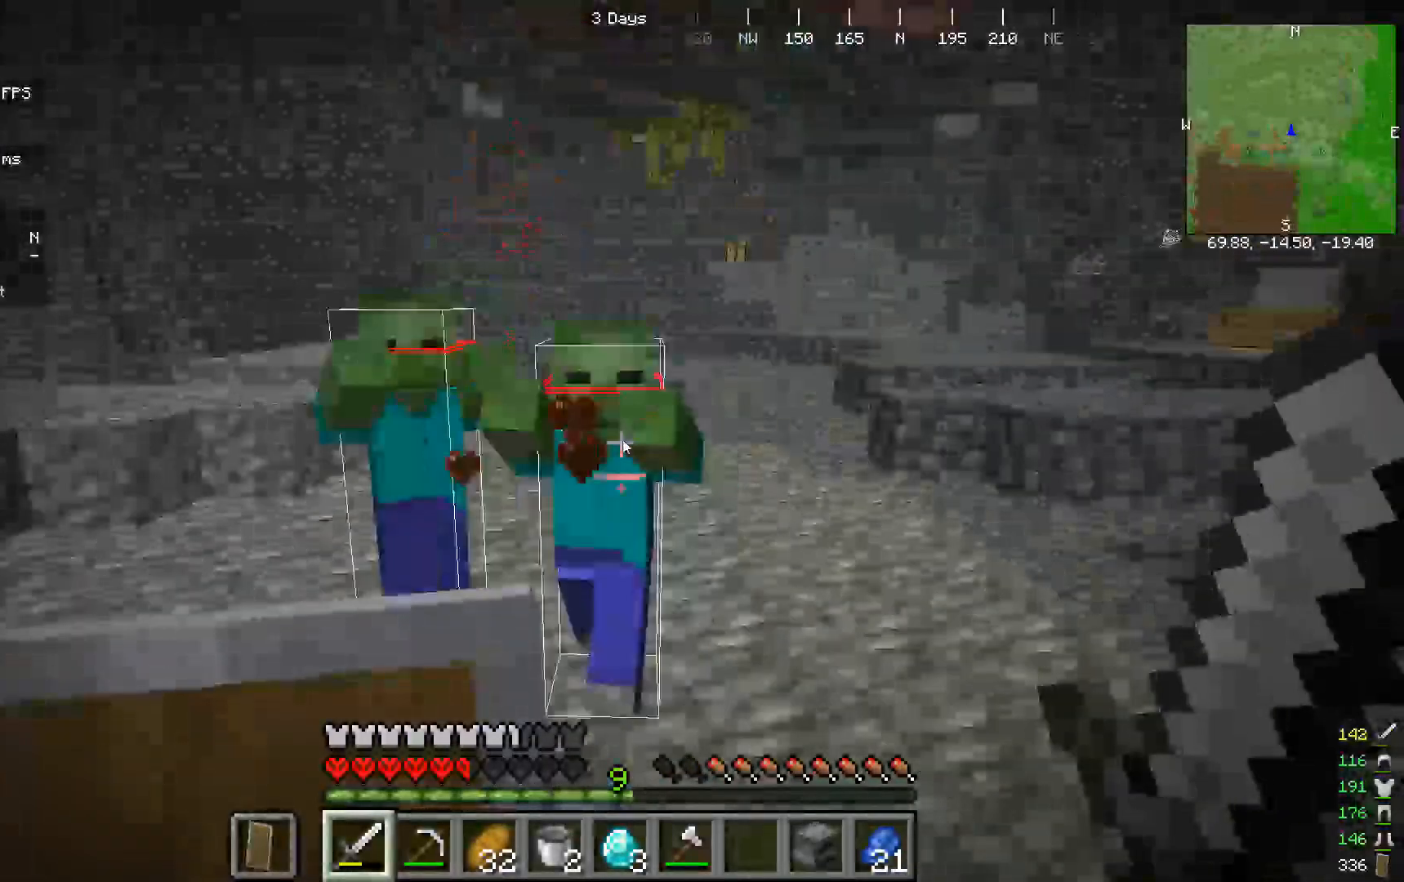
{"keys": [], "mouse": [], "events": [[33, "mouse_left", "down"], [100, "w", "up"], [367, "mouse_left", "up"]]}
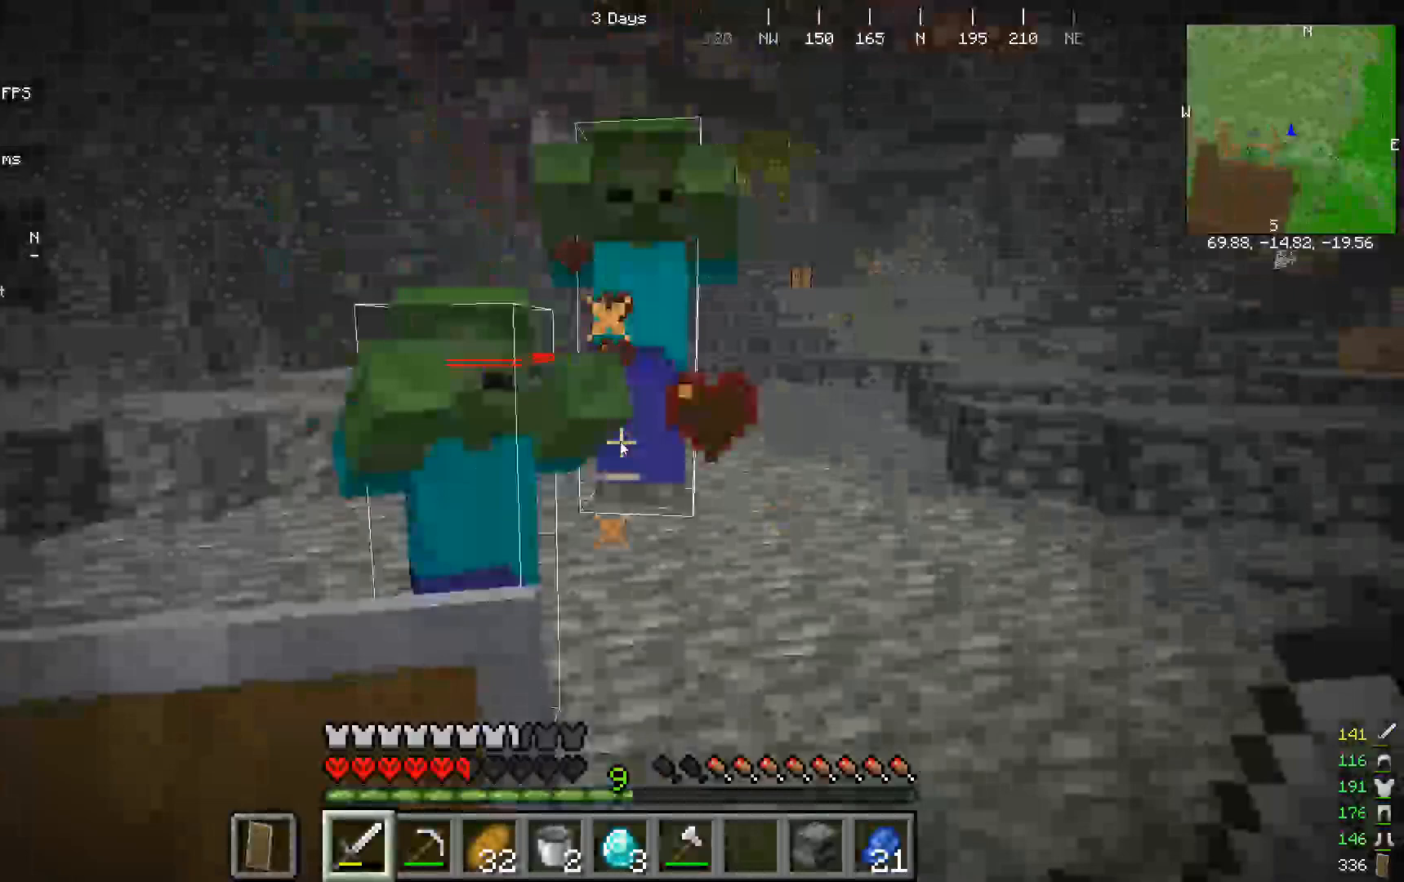
{"keys": [], "mouse": ["left"]}
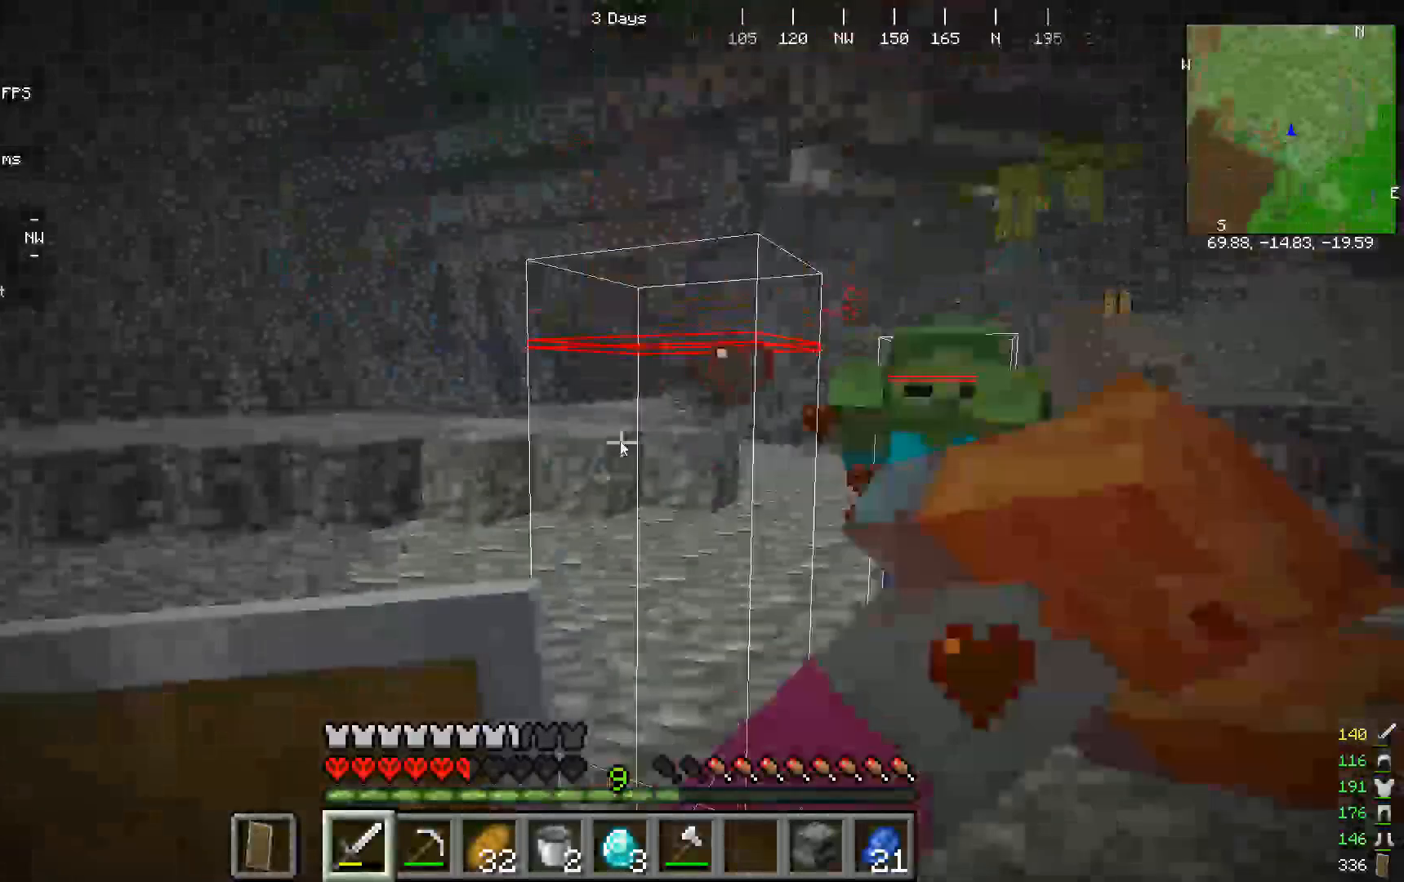
{"keys": [], "mouse": [], "events": [[167, "mouse_left", "up"]]}
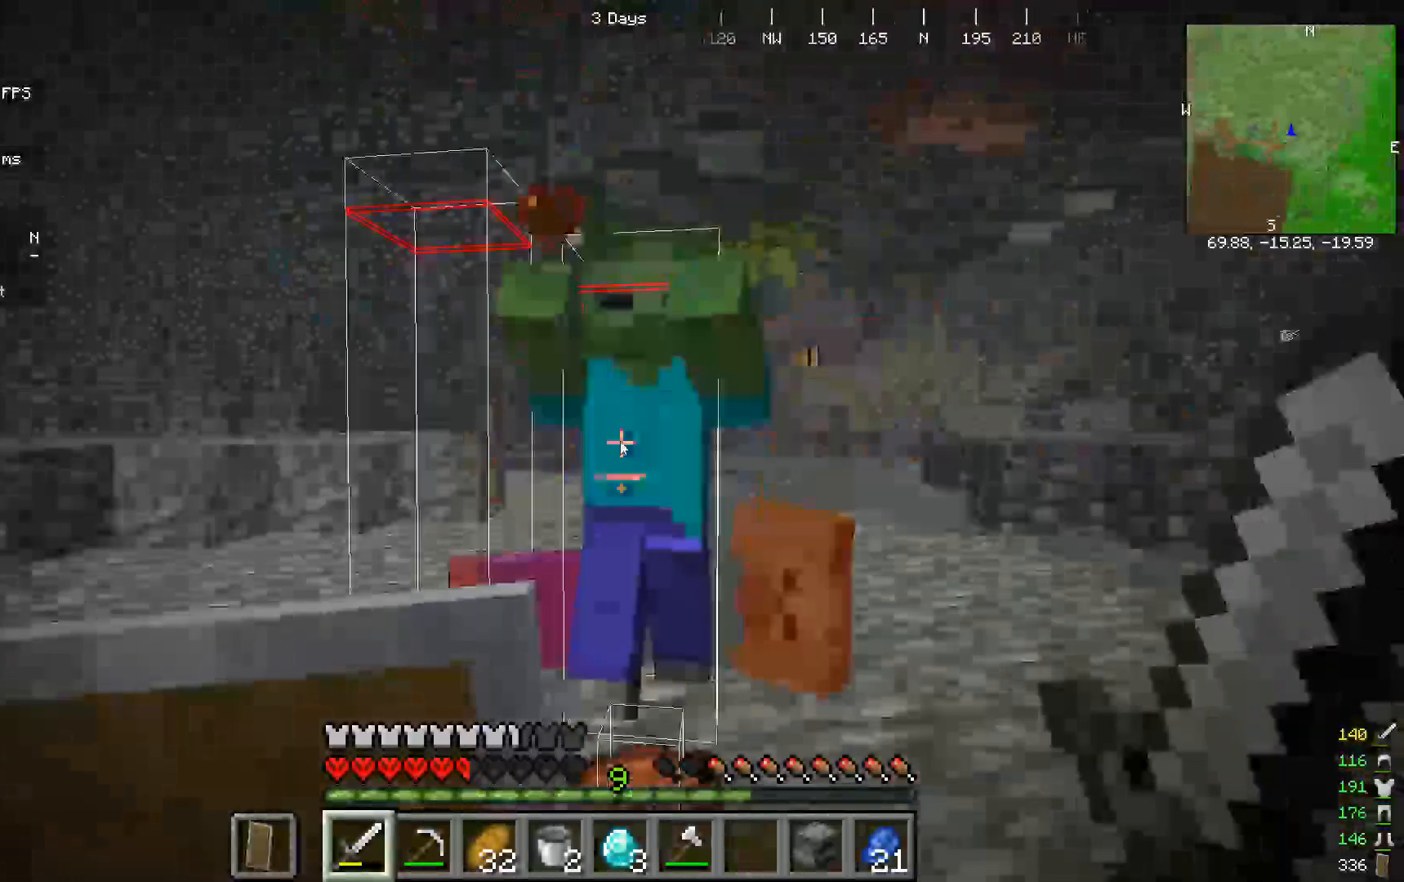
{"keys": [], "mouse": ["left"], "events": [[267, "mouse_left", "down"]]}
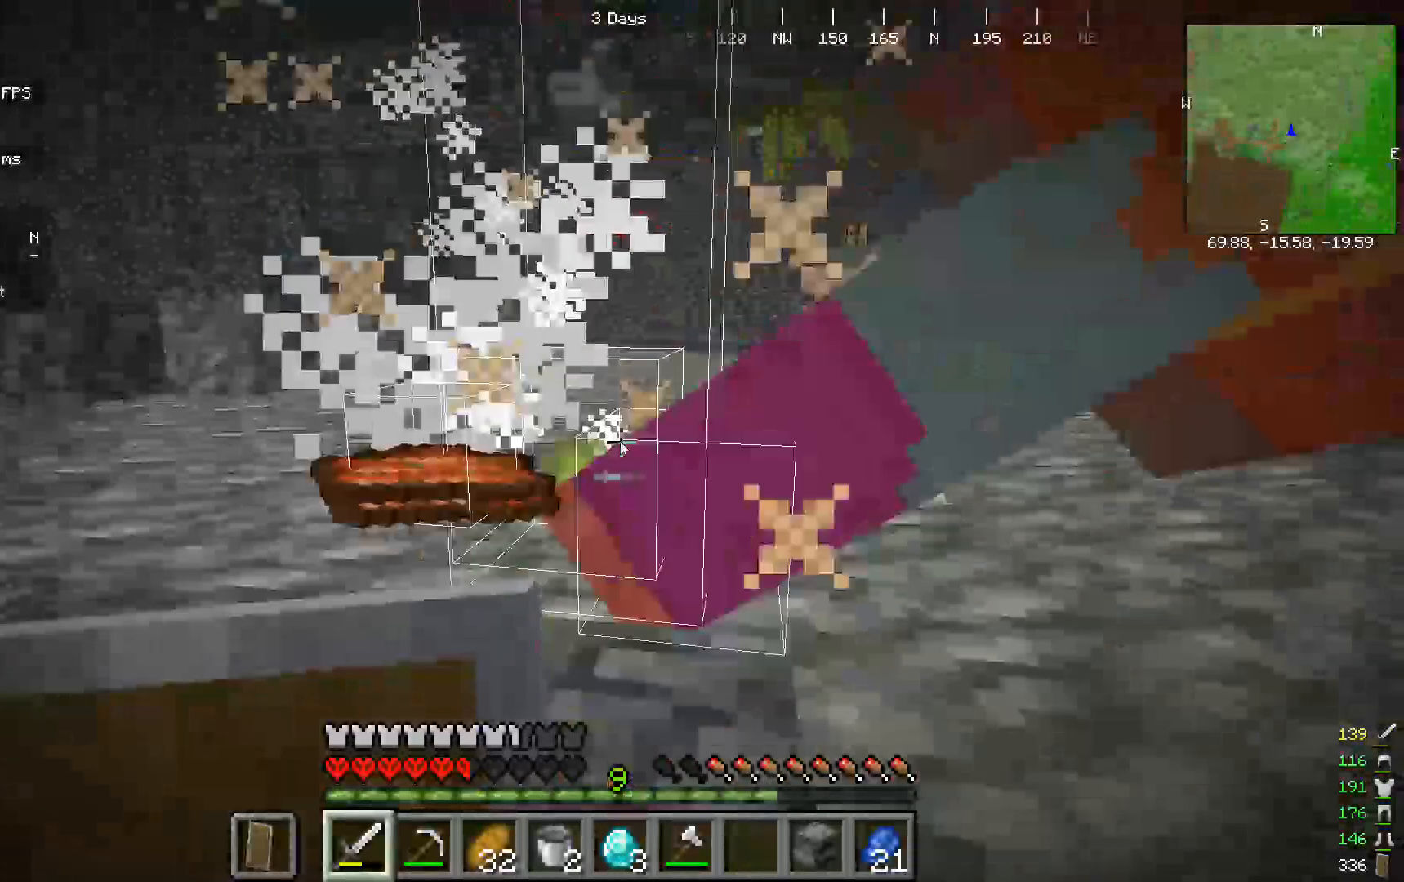
{"keys": [], "mouse": [], "events": [[67, "mouse_left", "up"]]}